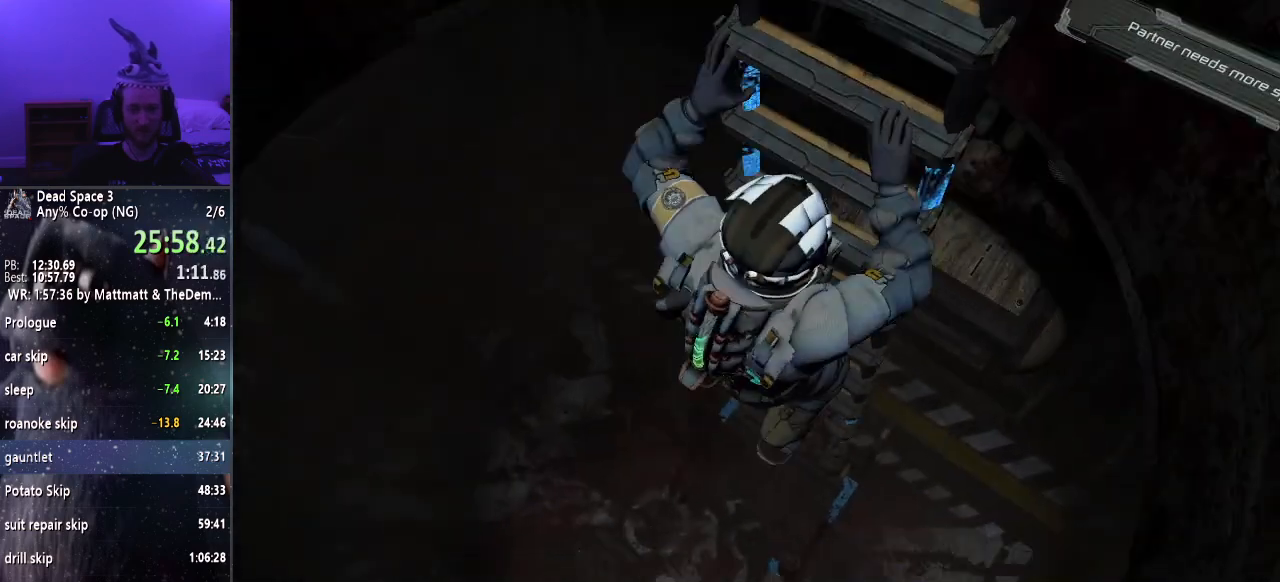
Gameplay with keyboard and mouse; each line is a JSON object with the keys and mouse buttons held at the frame after it. "events" lists presses ("down") and releases ("up") of "a", "alt", "c", "ctrl", "d", "e", "f", "q", "r", "s", "shift", "space", "tab", "v", "w", "x", "z", "mouse_left", "mouse_middle", "mouse_right", "mouse_wheel_up" and "mouse_wheel_down" between this image and that frame as [ms after this image, input, new state], when the widget could be followed in between. "mouse_left", "mouse_middle", "mouse_right", "mouse_wheel_up", "mouse_wheel_down" = the "left", "middle", "right", "wheel_up", "wheel_down" buttons of the "mouse" list. No other keys are recorded. Mouse movement is not recorded.
{"keys": ["s"], "mouse": [], "events": []}
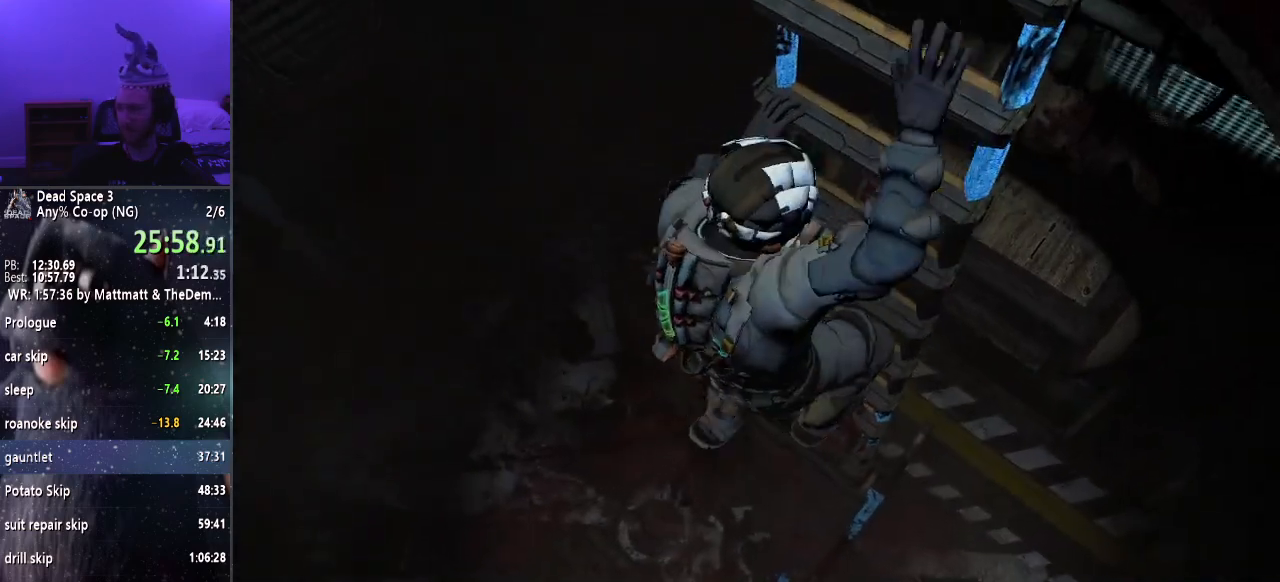
{"keys": ["s", "shift"], "mouse": [], "events": [[67, "shift", "down"]]}
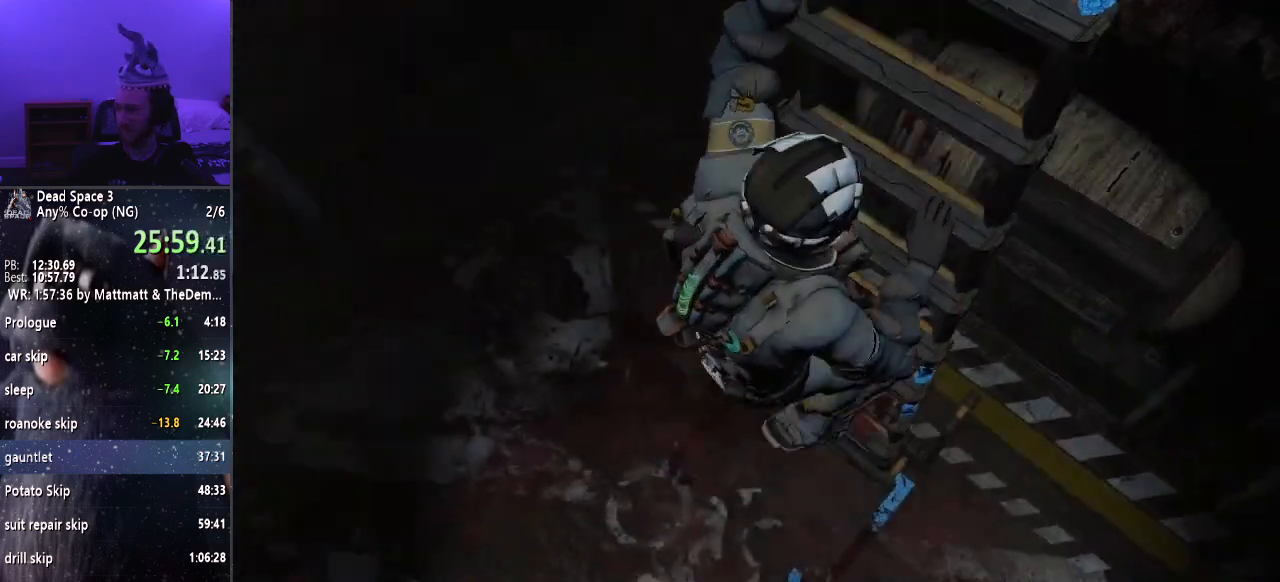
{"keys": ["s", "shift"], "mouse": [], "events": []}
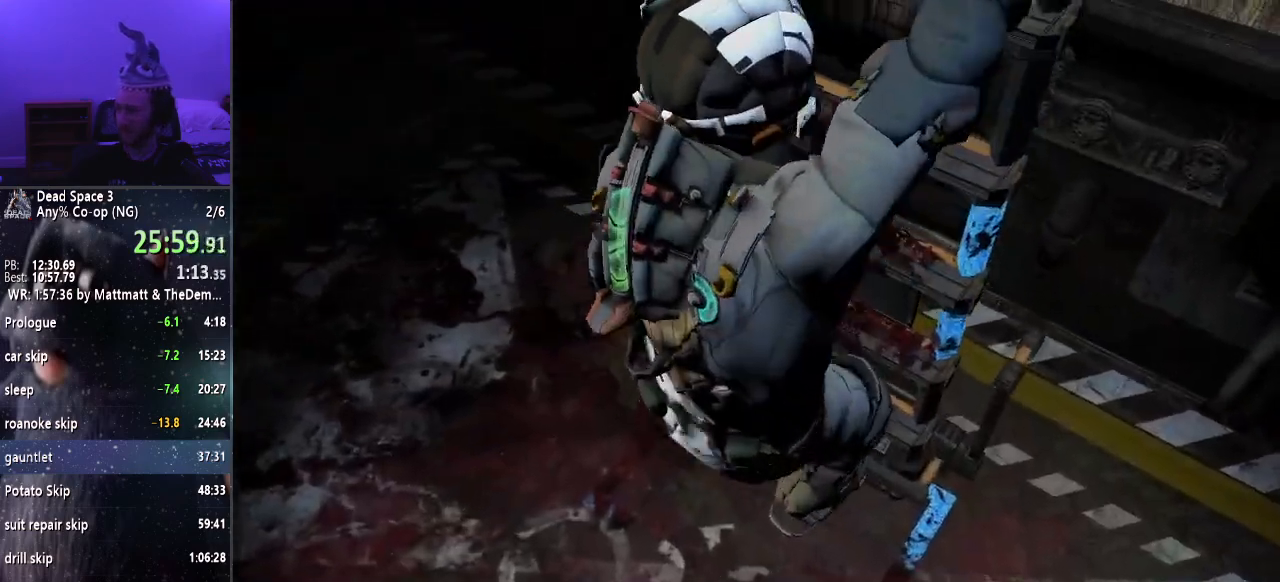
{"keys": ["d", "shift"], "mouse": [], "events": [[150, "d", "down"], [333, "s", "up"]]}
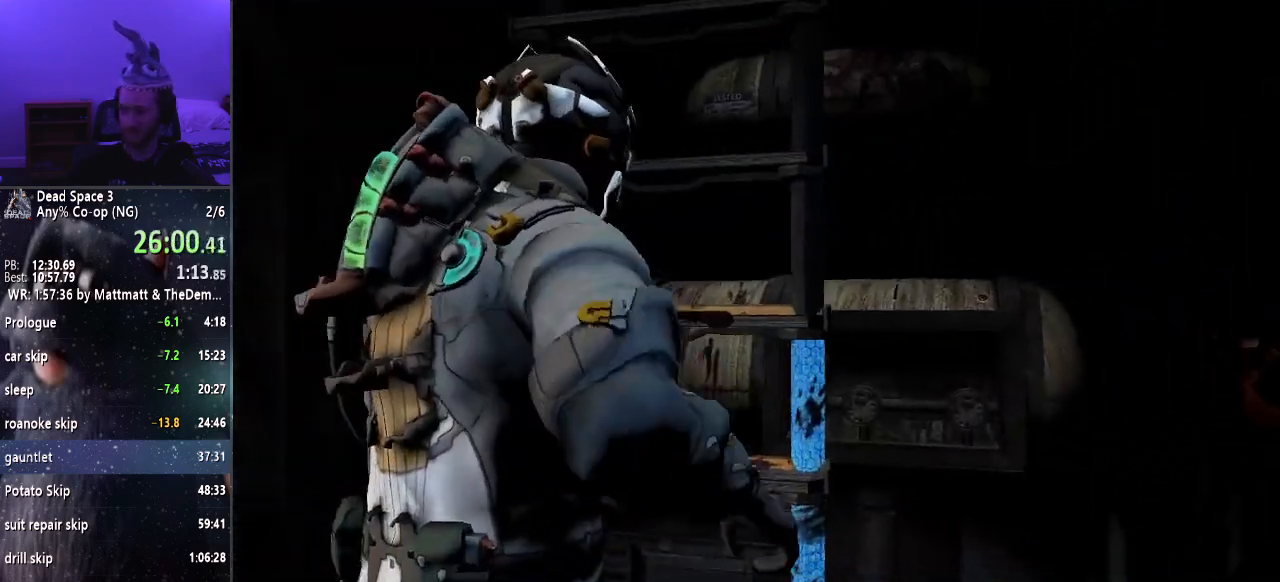
{"keys": ["shift", "w"], "mouse": [], "events": [[167, "w", "down"], [317, "d", "up"]]}
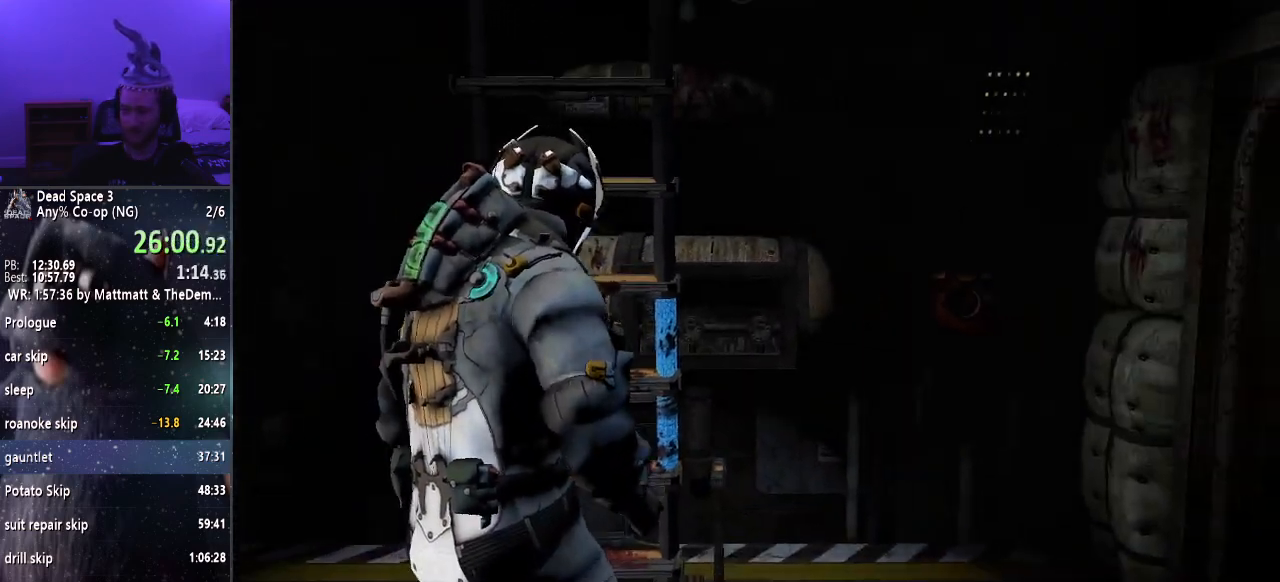
{"keys": ["shift", "w"], "mouse": [], "events": [[417, "e", "down"], [467, "e", "up"]]}
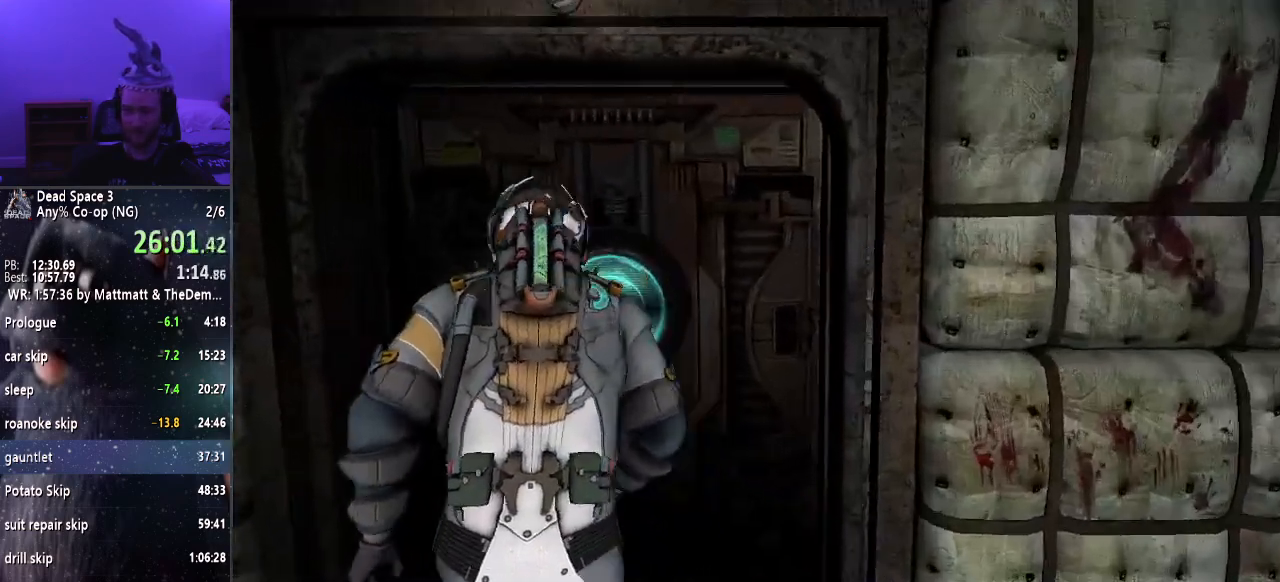
{"keys": ["w"], "mouse": [], "events": [[33, "e", "down"], [100, "e", "up"], [167, "e", "down"], [250, "e", "up"], [333, "shift", "up"]]}
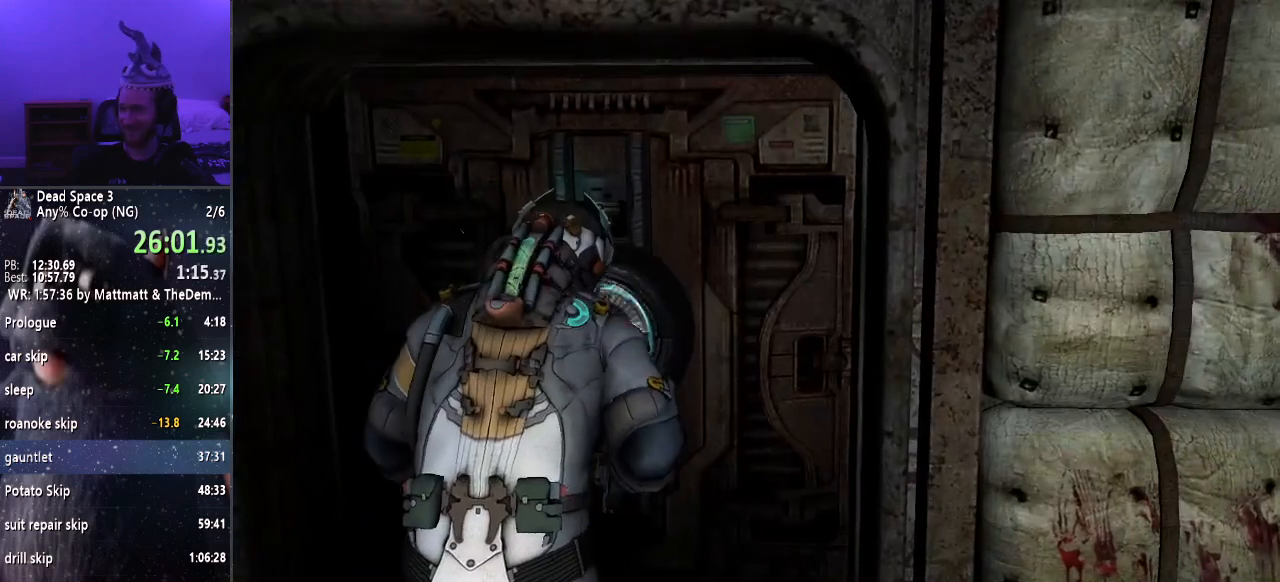
{"keys": ["w"], "mouse": [], "events": [[83, "mouse_wheel_down", "down"], [117, "mouse_wheel_down", "up"]]}
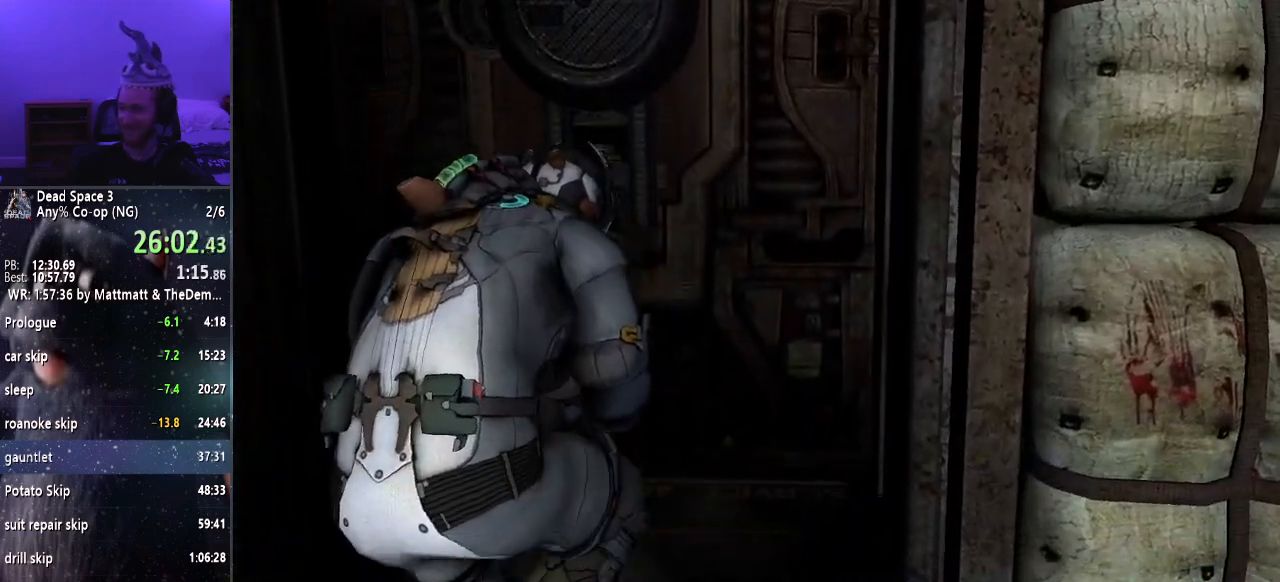
{"keys": ["w"], "mouse": [], "events": []}
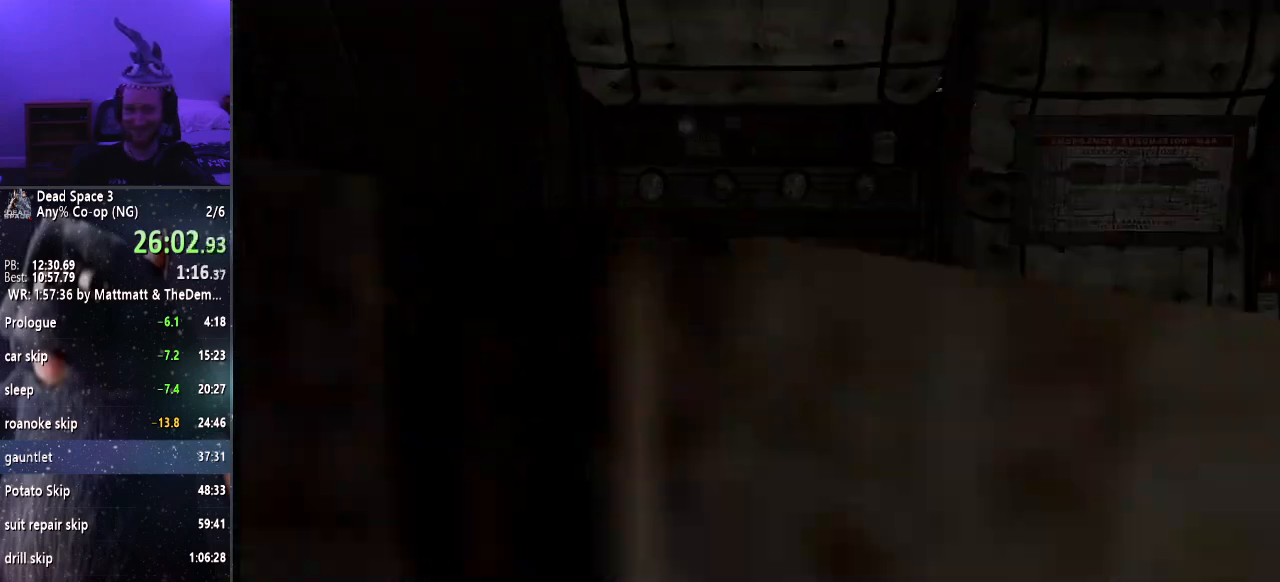
{"keys": ["shift", "w"], "mouse": [], "events": [[67, "shift", "down"]]}
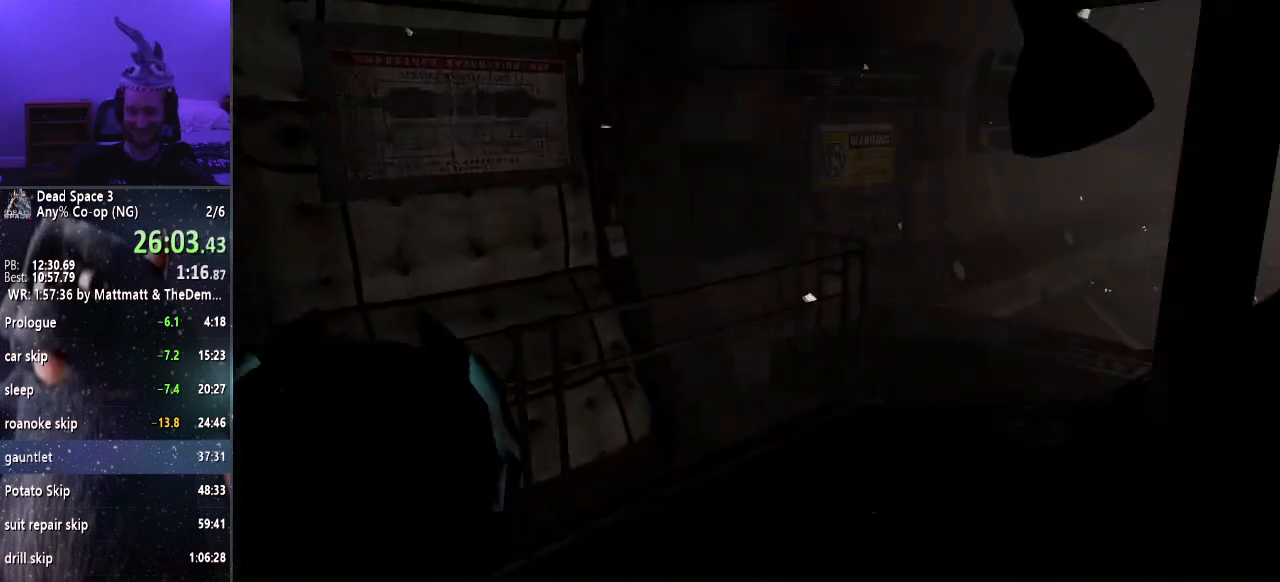
{"keys": ["shift", "w"], "mouse": [], "events": []}
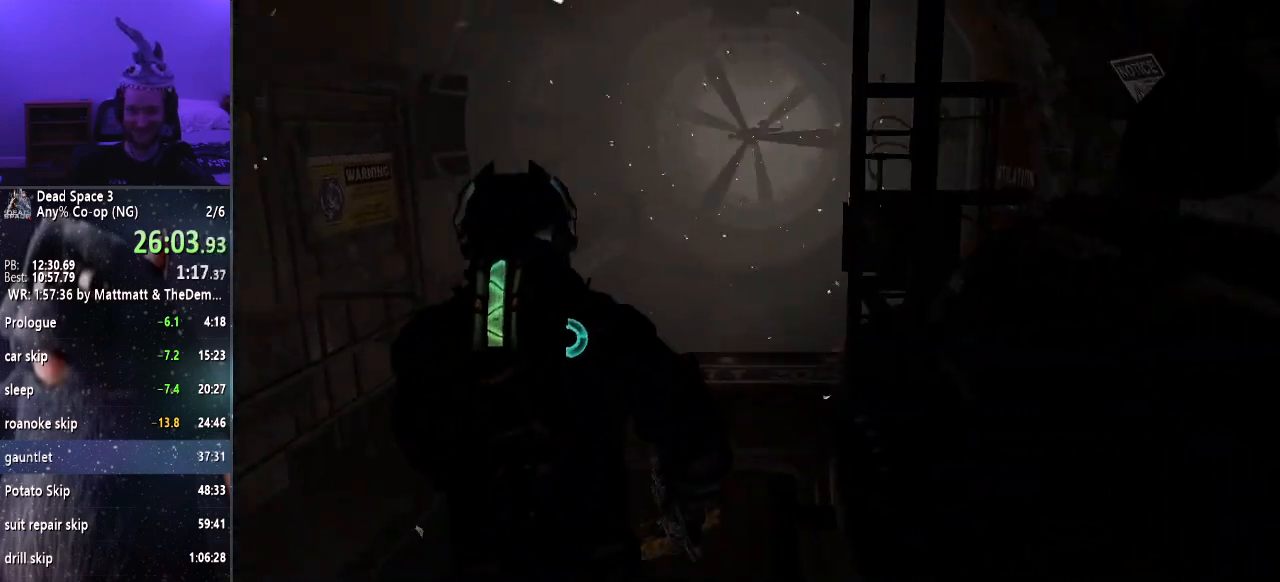
{"keys": ["shift", "w"], "mouse": [], "events": []}
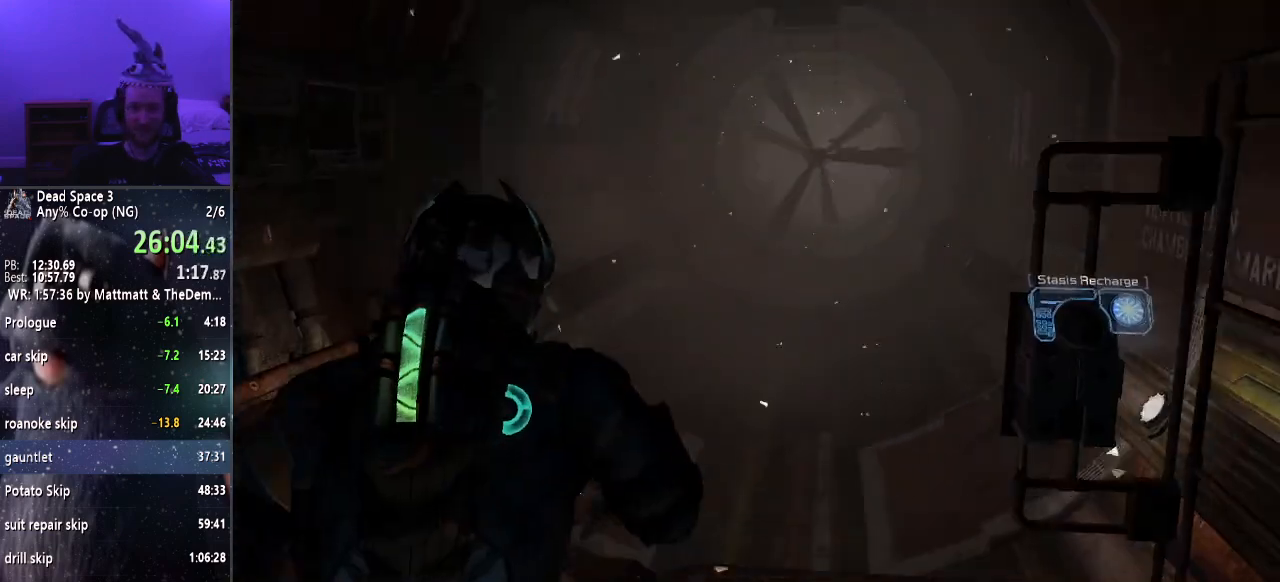
{"keys": [], "mouse": [], "events": [[150, "w", "up"], [200, "shift", "up"]]}
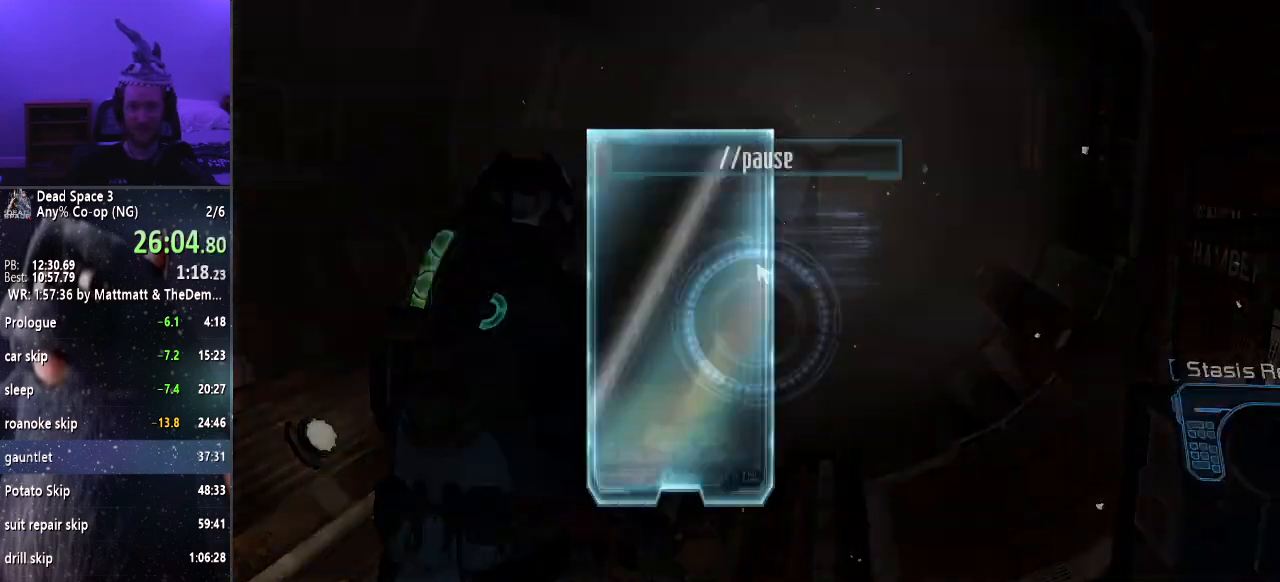
{"keys": [], "mouse": [], "events": [[450, "mouse_left", "down"], [500, "mouse_left", "up"]]}
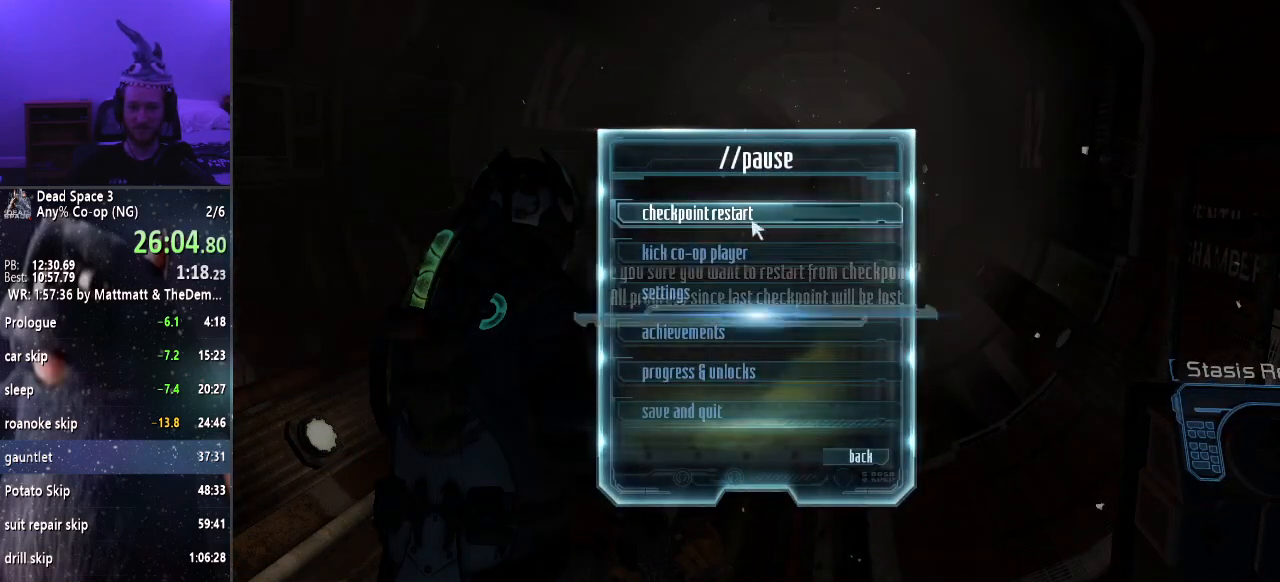
{"keys": [], "mouse": [], "events": []}
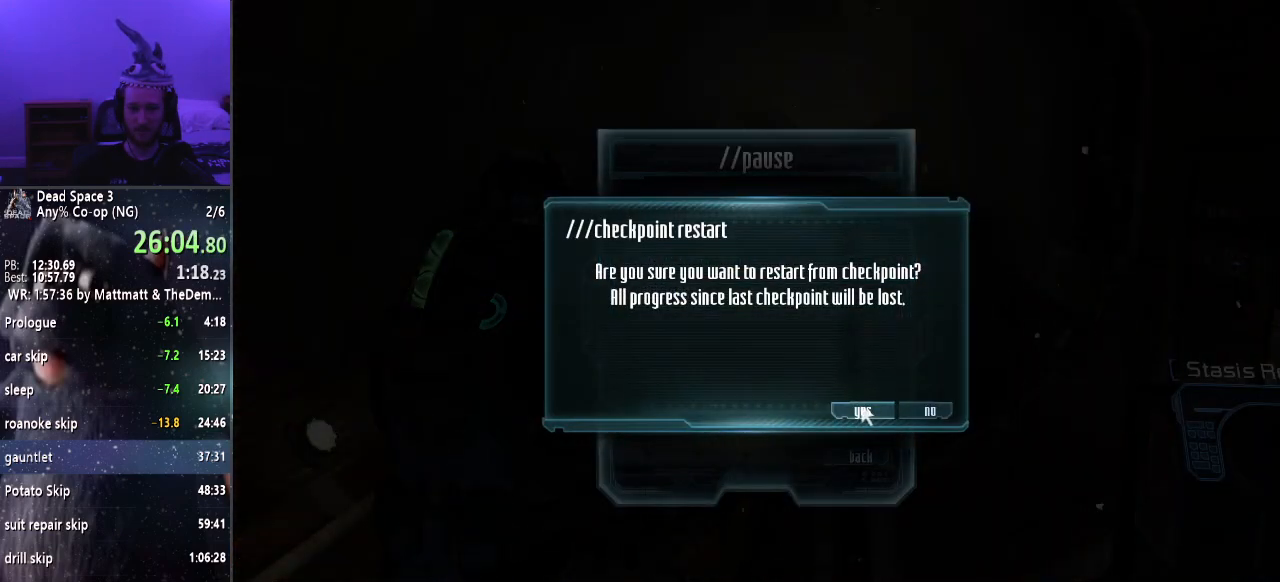
{"keys": ["s", "shift"], "mouse": [], "events": [[17, "mouse_left", "down"], [117, "mouse_left", "up"], [217, "s", "down"], [250, "shift", "down"]]}
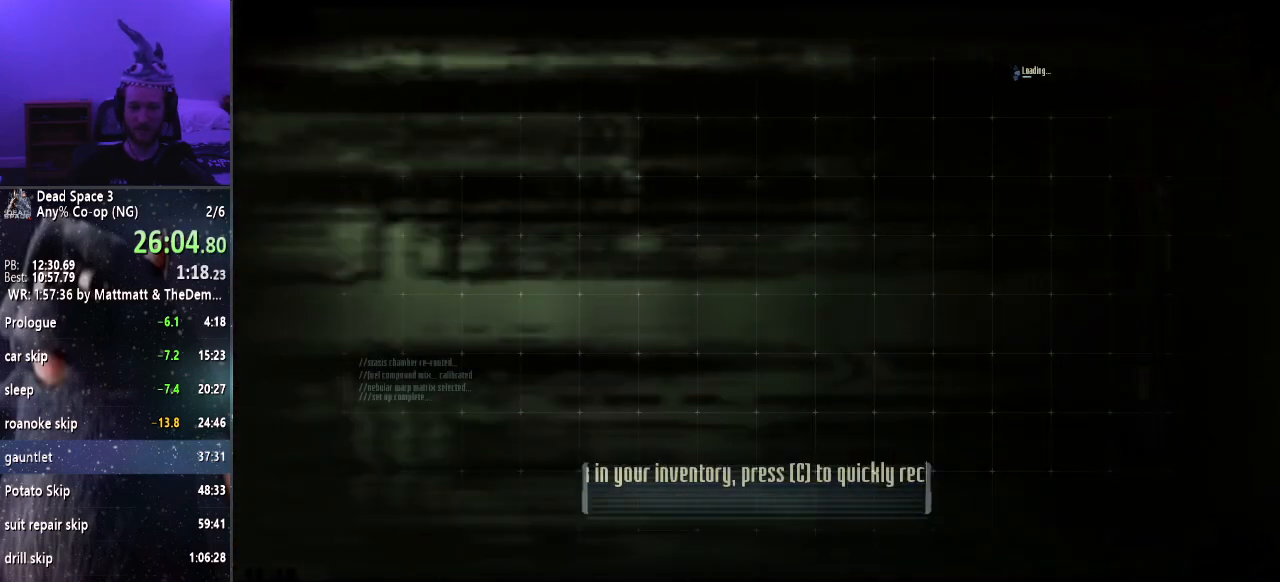
{"keys": ["s", "shift"], "mouse": [], "events": []}
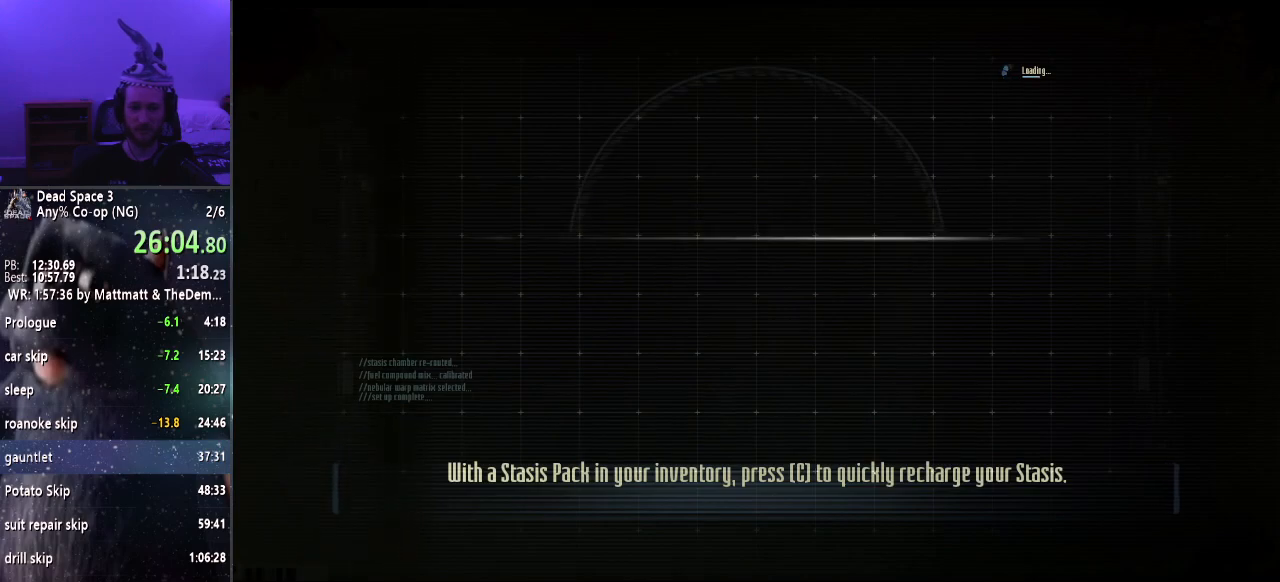
{"keys": ["s", "shift"], "mouse": [], "events": []}
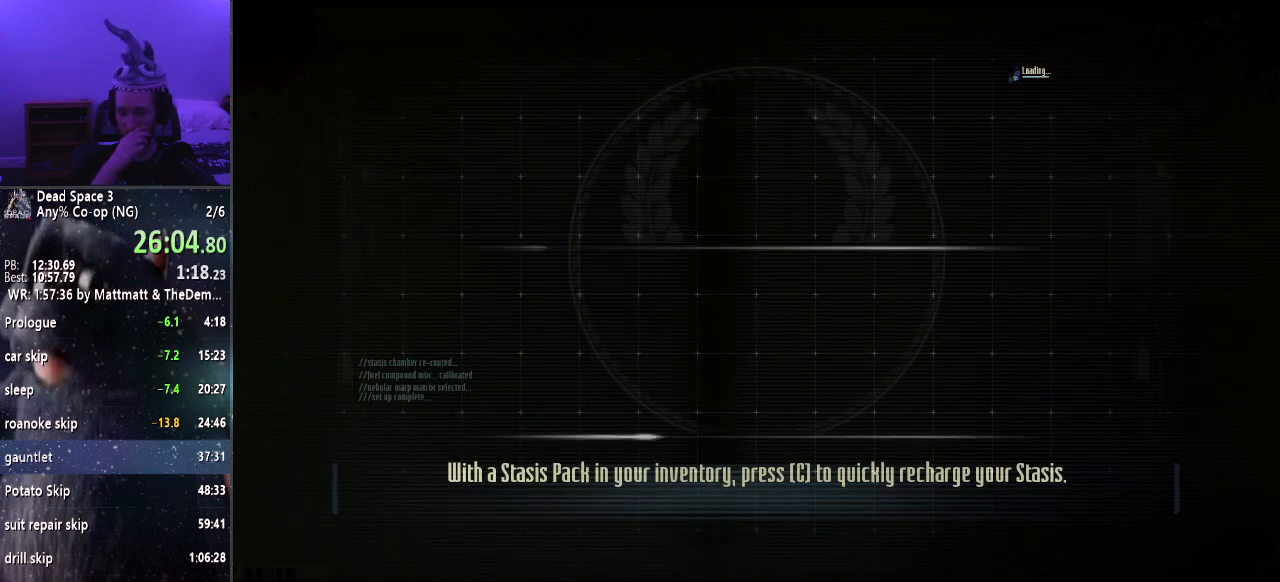
{"keys": ["s", "shift"], "mouse": [], "events": []}
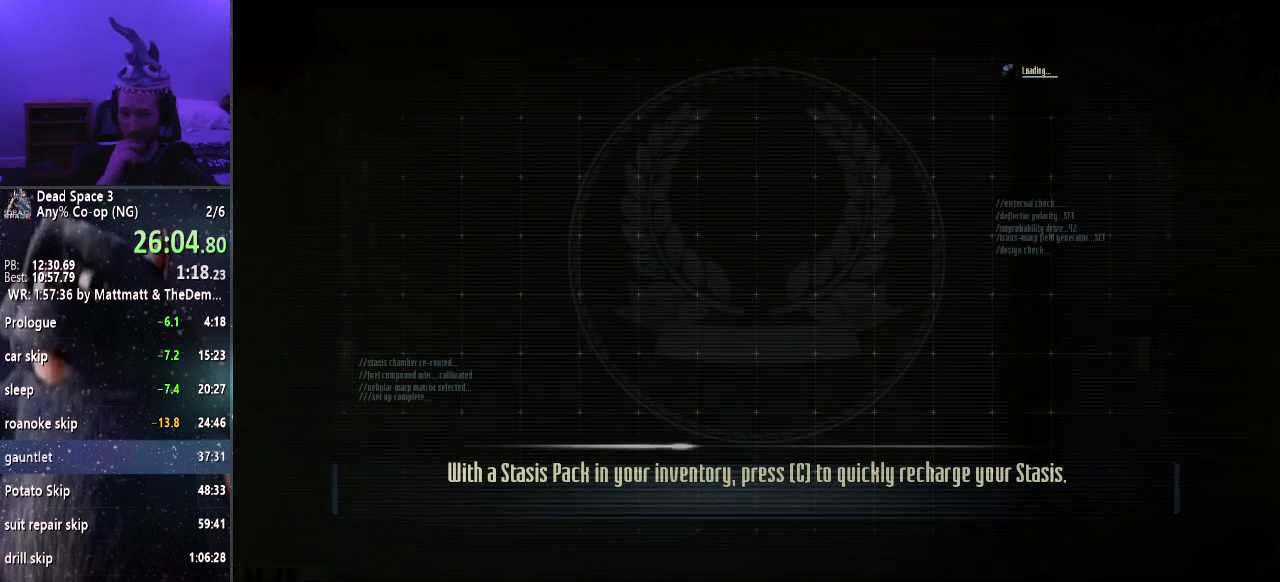
{"keys": ["s", "shift"], "mouse": [], "events": []}
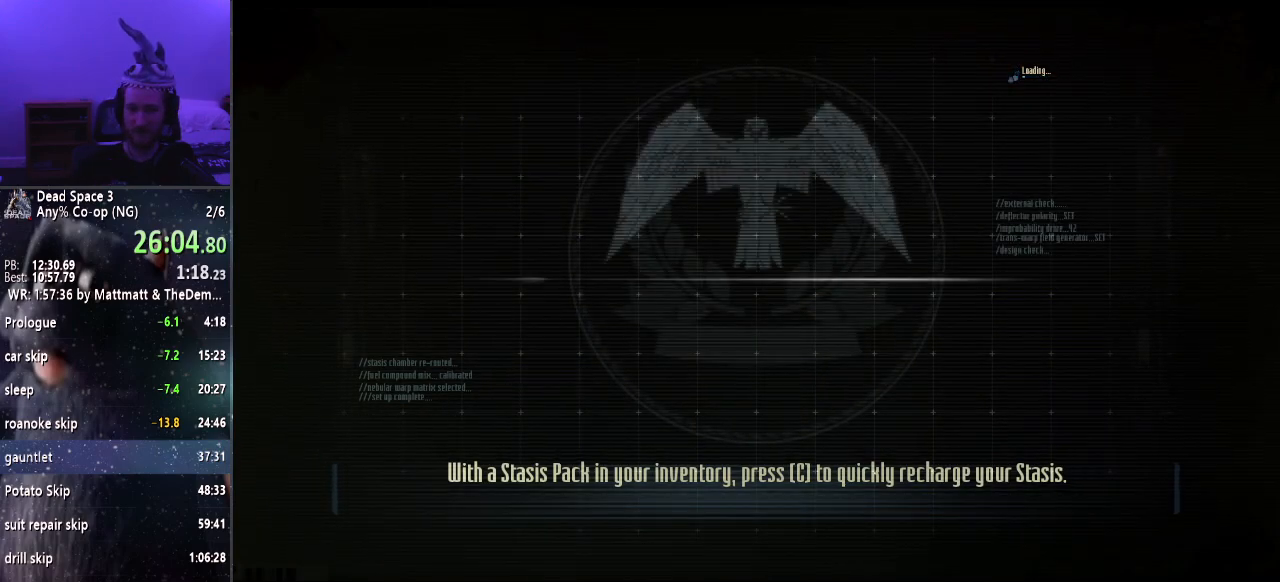
{"keys": ["s", "shift"], "mouse": [], "events": []}
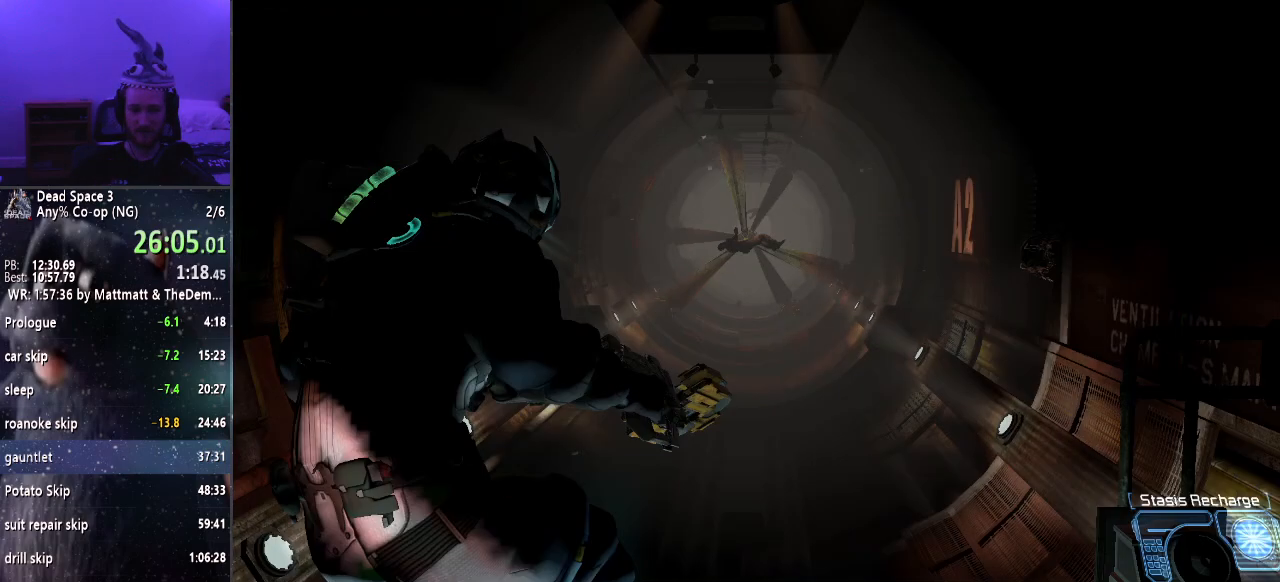
{"keys": ["s", "shift"], "mouse": [], "events": []}
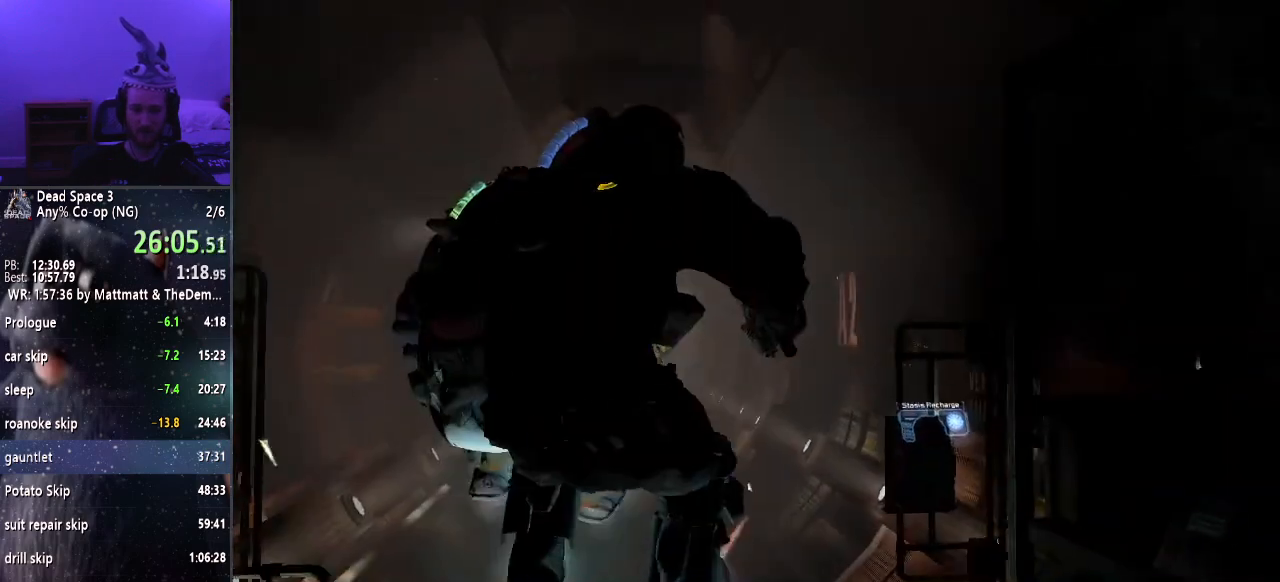
{"keys": ["s", "shift"], "mouse": [], "events": []}
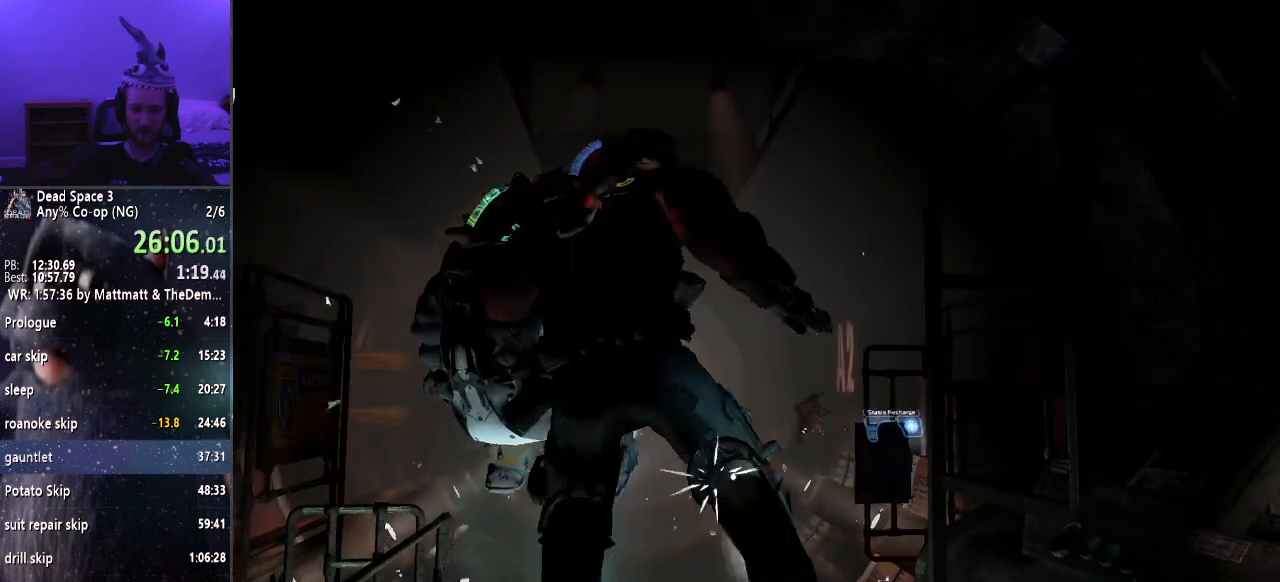
{"keys": ["a", "s", "shift"], "mouse": [], "events": [[283, "a", "down"]]}
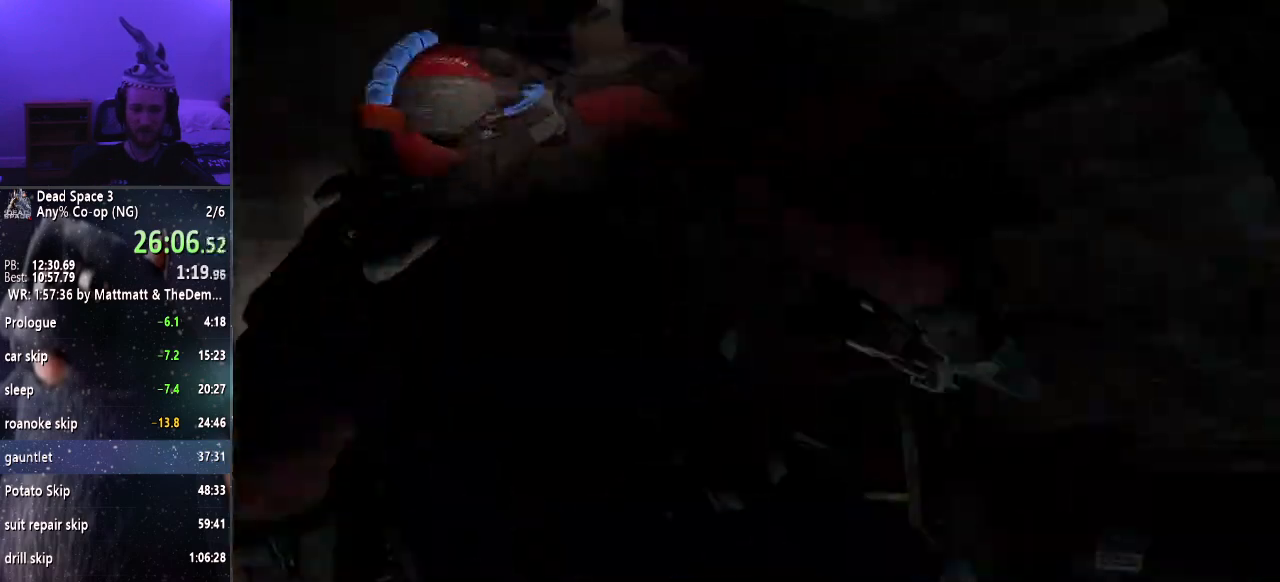
{"keys": ["d", "shift", "w"], "mouse": [], "events": [[17, "a", "up"], [300, "d", "down"], [350, "s", "up"], [483, "w", "down"]]}
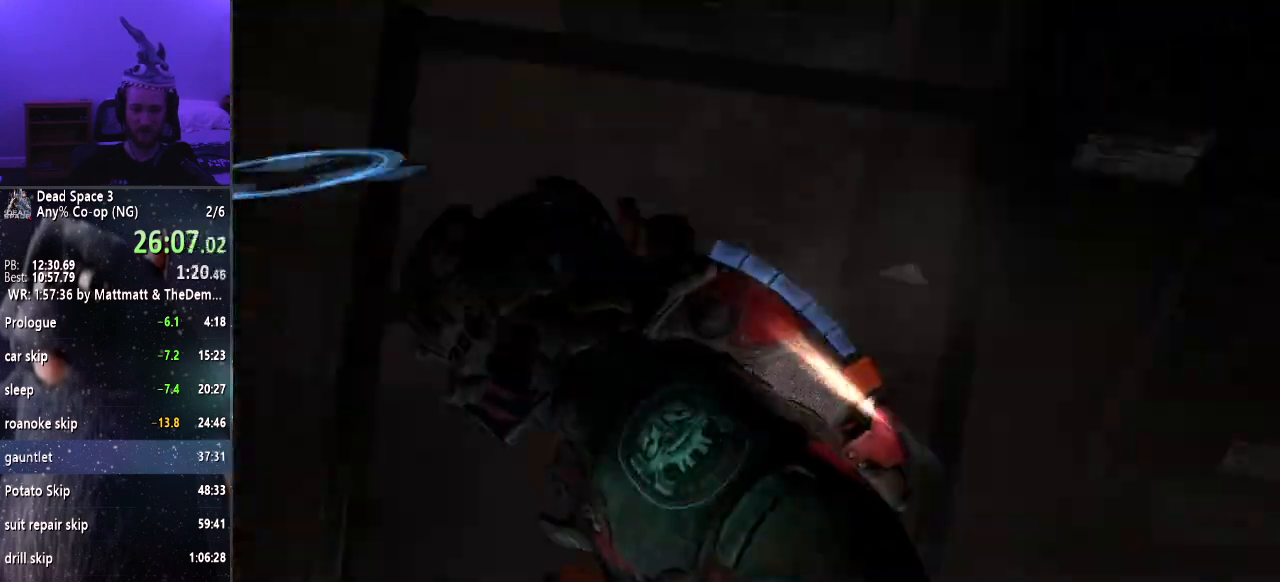
{"keys": ["shift", "w"], "mouse": [], "events": [[267, "d", "up"]]}
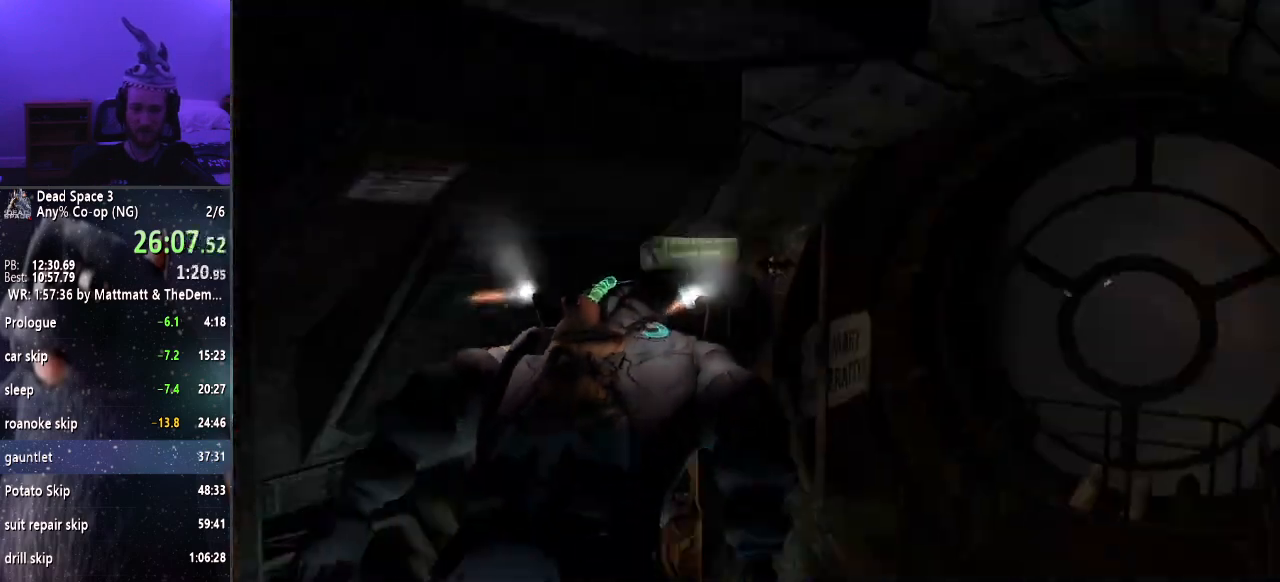
{"keys": ["d", "shift"], "mouse": [], "events": [[100, "w", "up"], [133, "a", "down"], [417, "d", "down"], [467, "a", "up"]]}
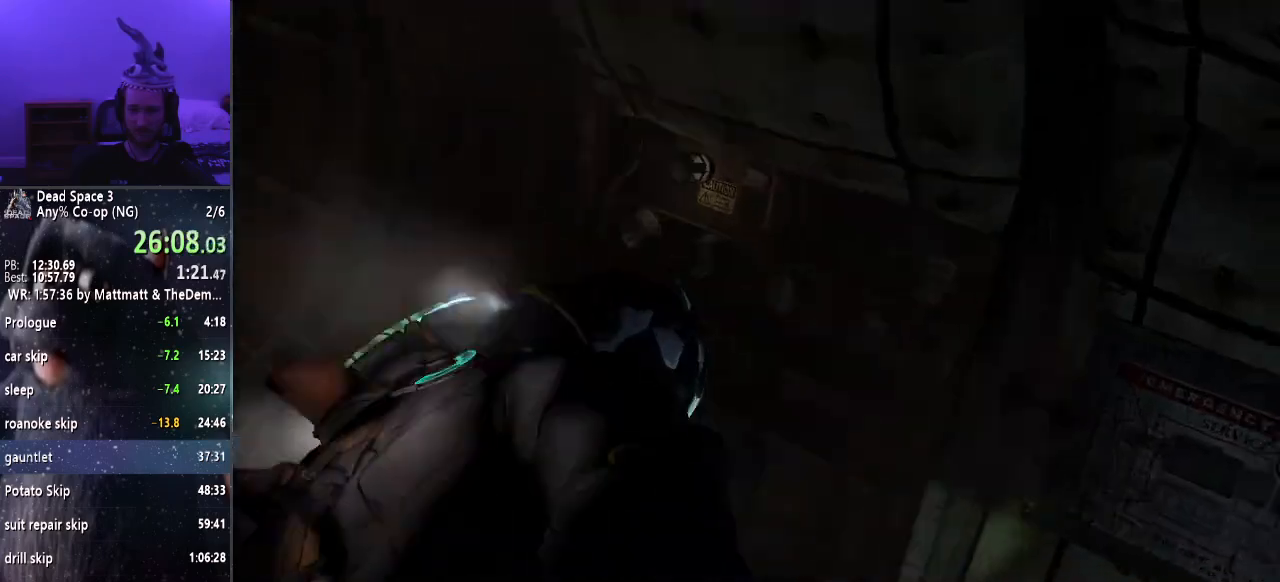
{"keys": ["shift", "w"], "mouse": [], "events": [[333, "d", "up"], [483, "w", "down"]]}
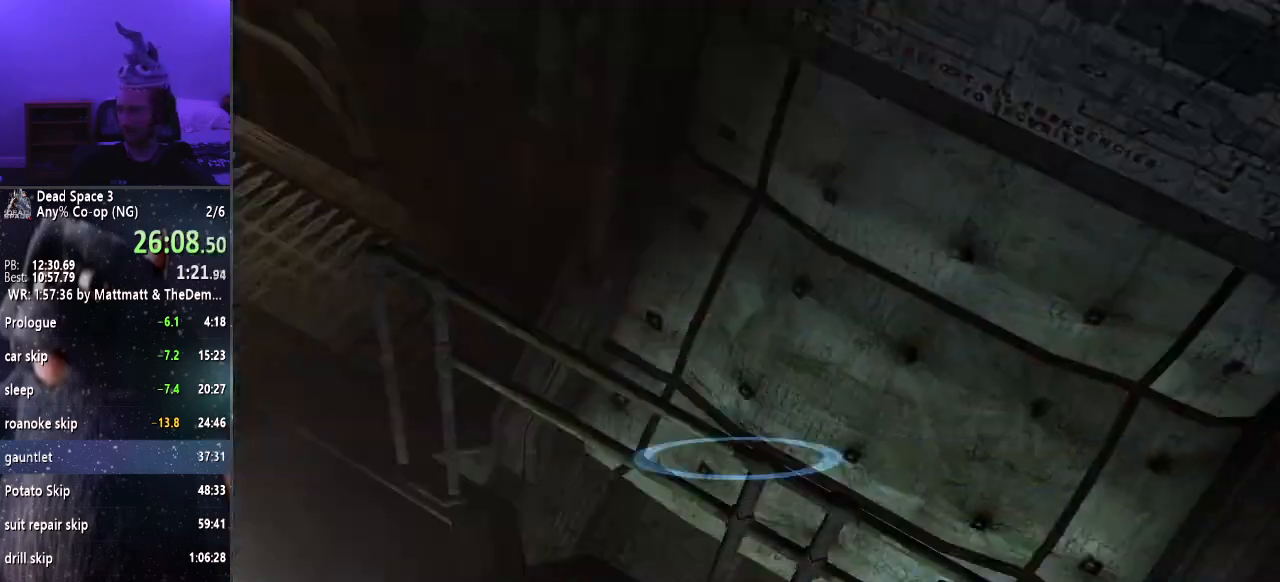
{"keys": ["shift", "w"], "mouse": [], "events": []}
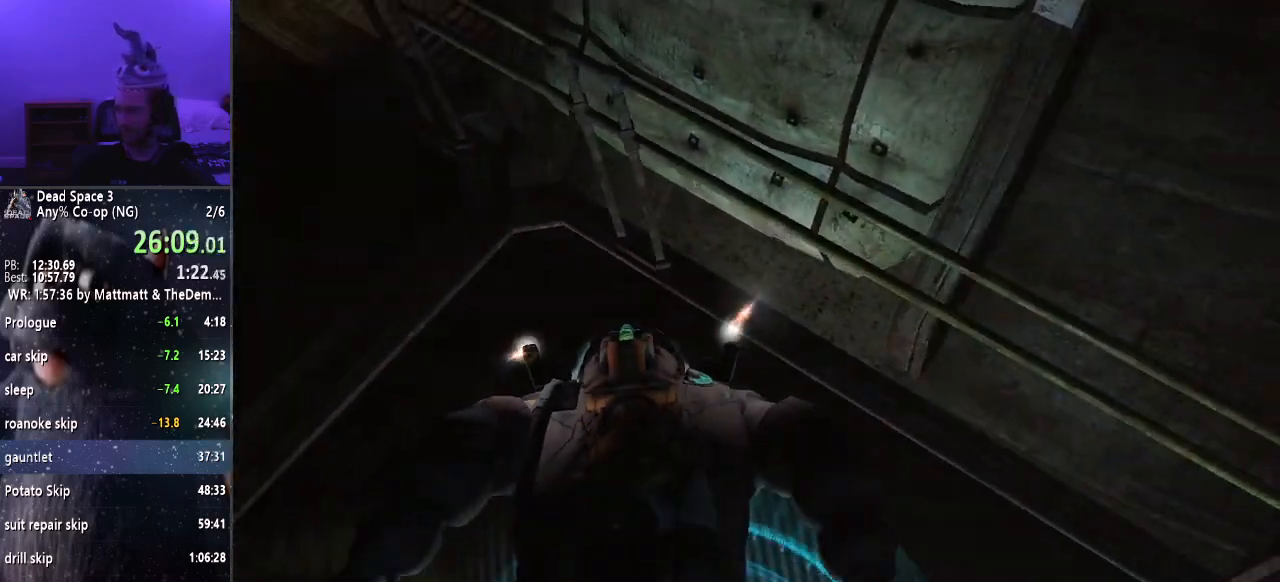
{"keys": ["shift", "w"], "mouse": [], "events": []}